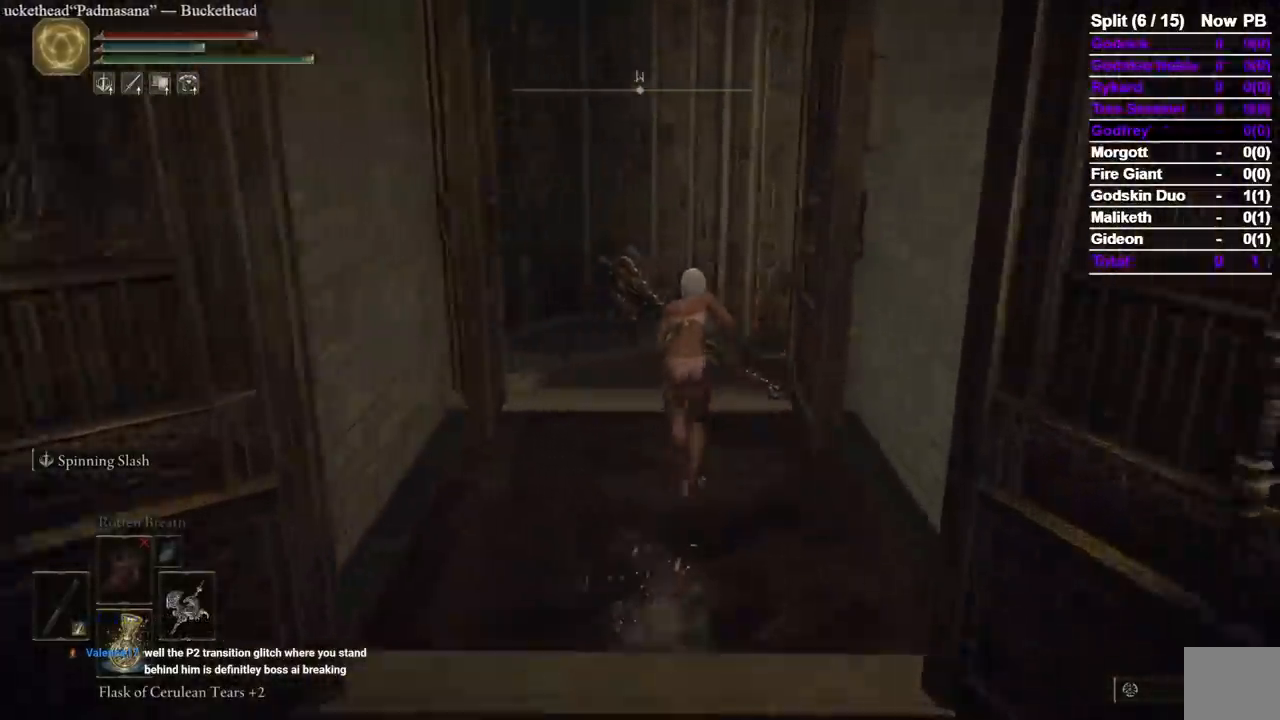
Gameplay with a controller (Xbox layout); each line is a JSON object with the inputs held at the frame after it. "events" lists button and stick changes between this image and that frame as [ms after this image, input, new state], when the widget could be followed in between. Not read: X.
{"buttons": ["B"], "left_stick": "up", "right_stick": "down-left", "events": []}
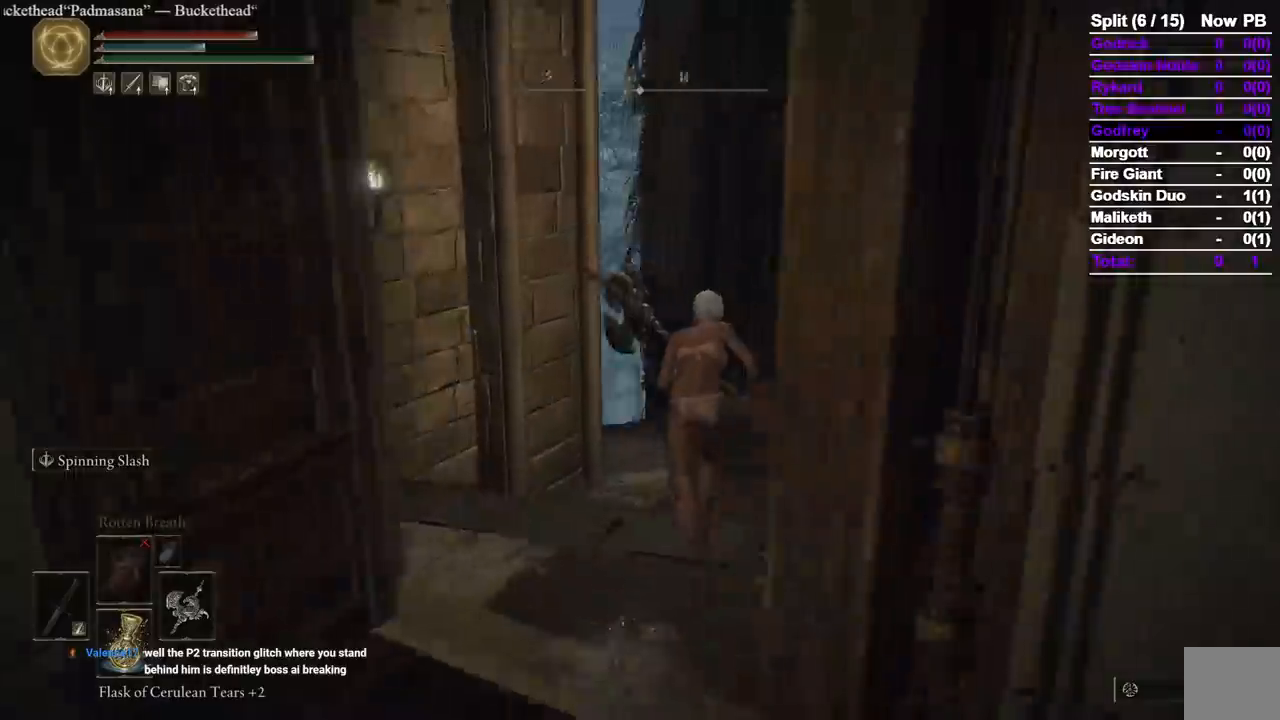
{"buttons": ["B"], "left_stick": "up", "right_stick": "center", "events": [[33, "right_stick", "center"], [267, "right_stick", "down-left"], [417, "right_stick", "center"]]}
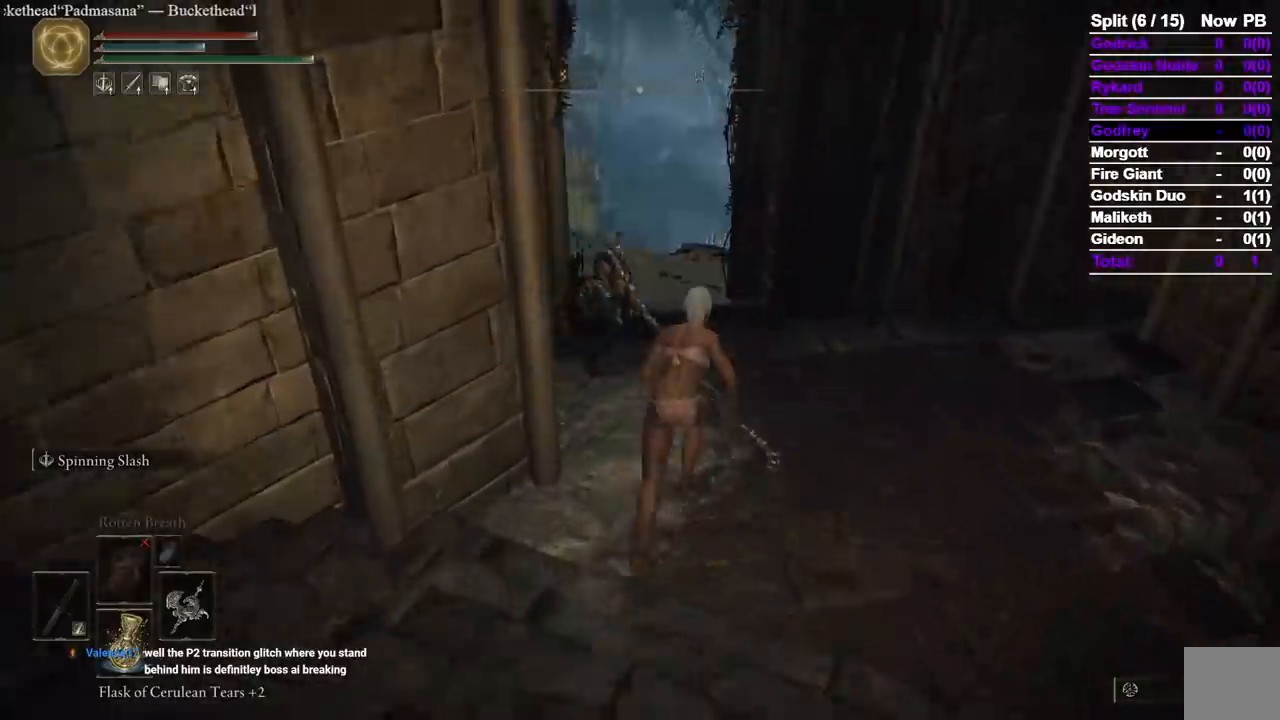
{"buttons": [], "left_stick": "up", "right_stick": "center", "events": [[167, "right_stick", "down-left"], [300, "right_stick", "center"], [433, "B", "up"]]}
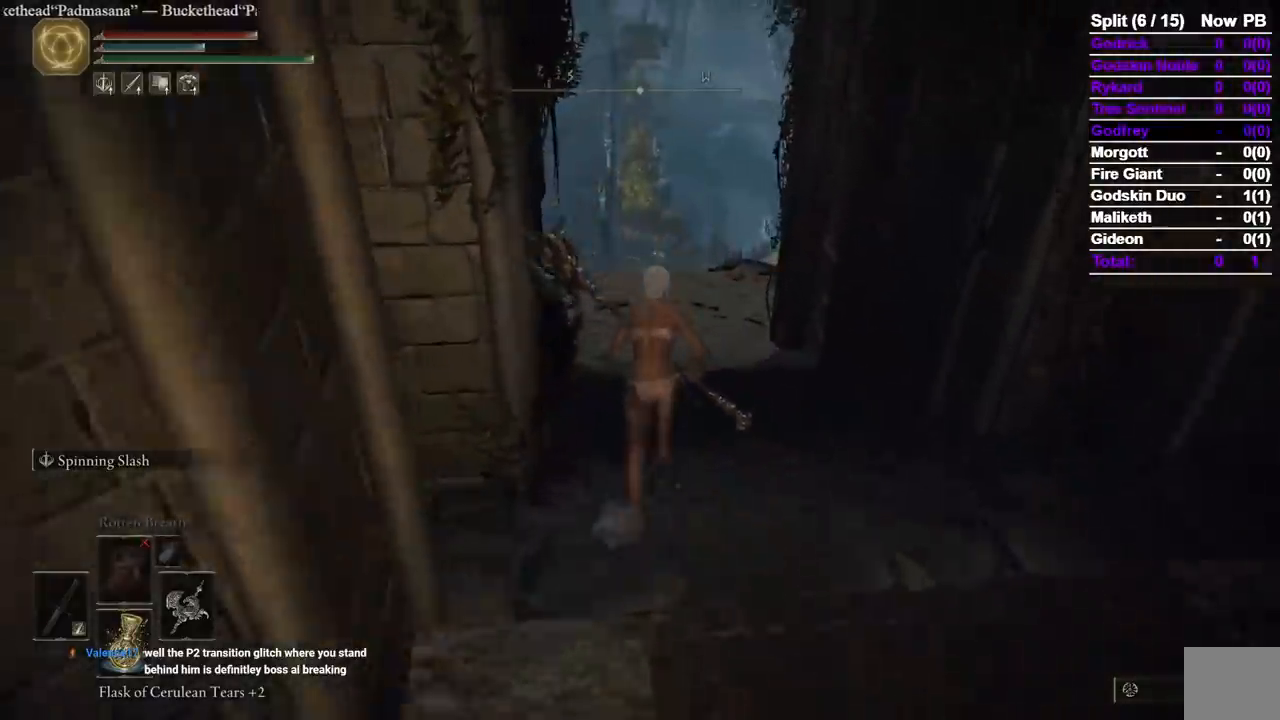
{"buttons": [], "left_stick": "center", "right_stick": "center", "events": [[100, "B", "down"], [167, "B", "up"], [283, "left_stick", "center"]]}